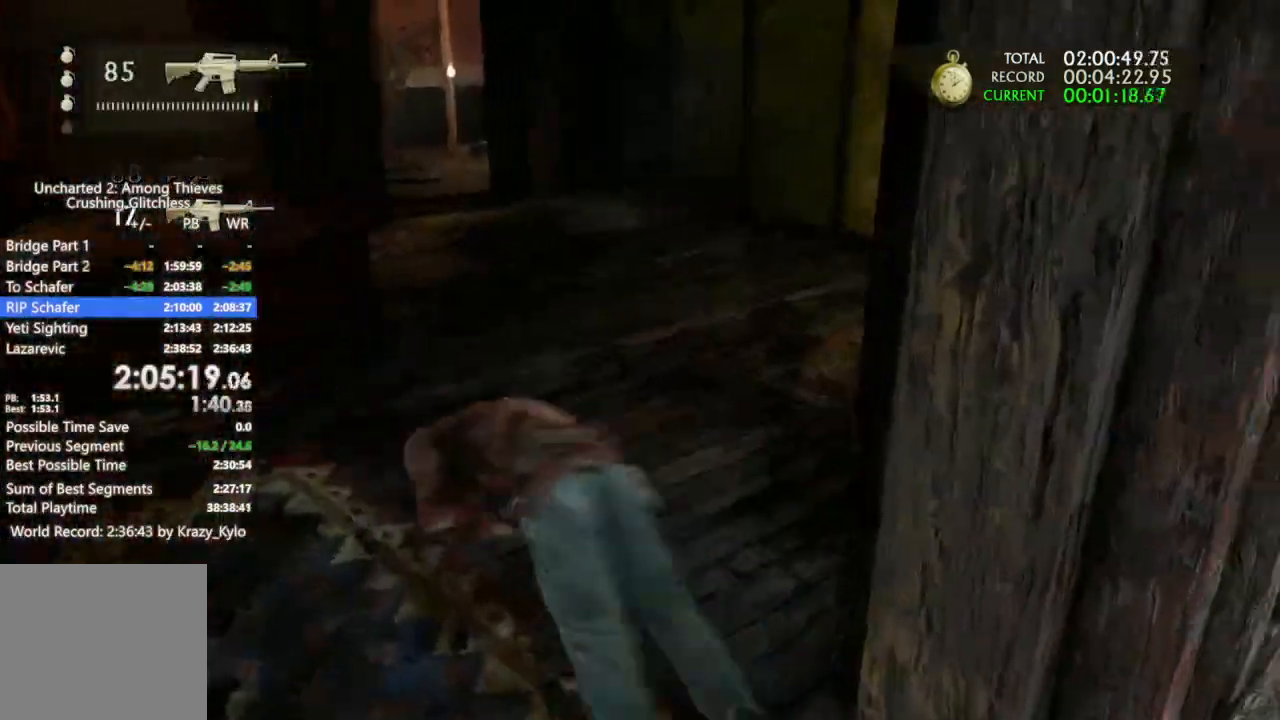
Gameplay with a controller (PlayStation layout); each line is a JSON object with the inputs held at the frame after it (dt_ms = milliseconds from this image to that frame). "events" lists button and stick changes between this image and that frame as [ms after this image, input, new state], when the widget could be followed in between.
{"dt_ms": 500, "buttons": [], "left_stick": "up", "right_stick": "left", "events": [[67, "right_stick", "left"], [200, "right_stick", "center"], [433, "right_stick", "left"]]}
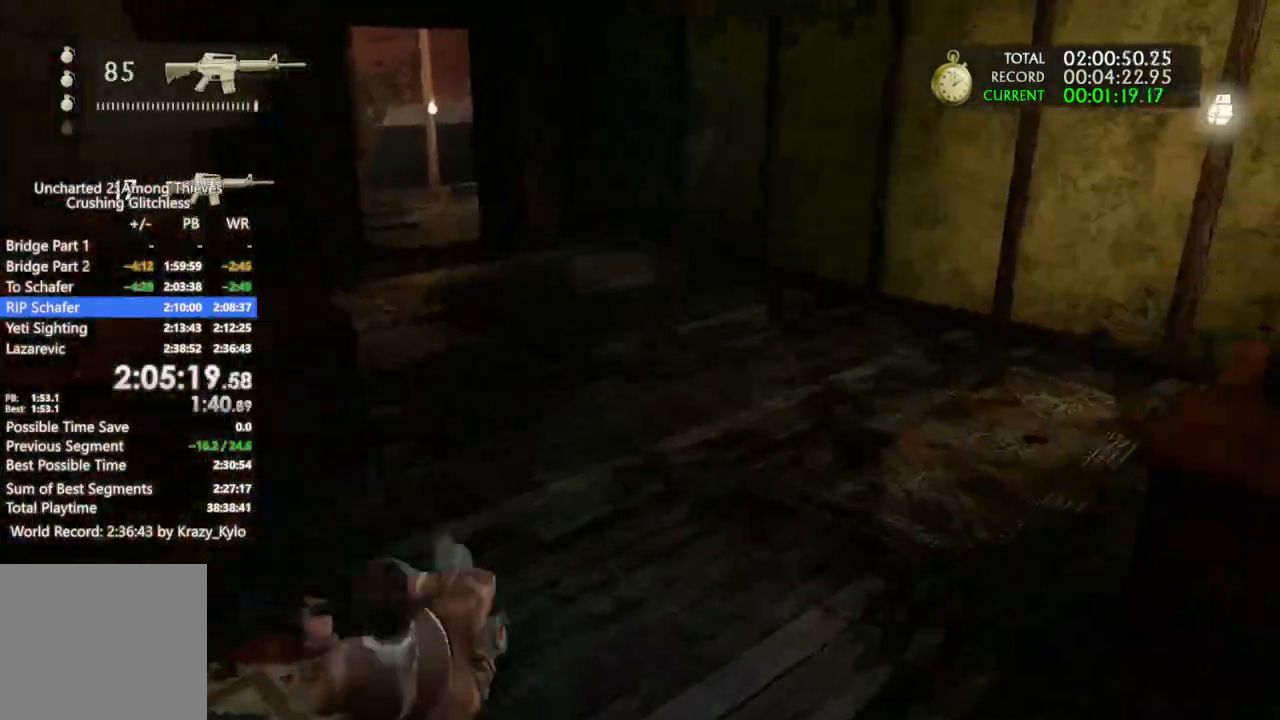
{"dt_ms": 500, "buttons": [], "left_stick": "up", "right_stick": "center", "events": [[33, "right_stick", "center"], [167, "right_stick", "left"], [333, "right_stick", "center"]]}
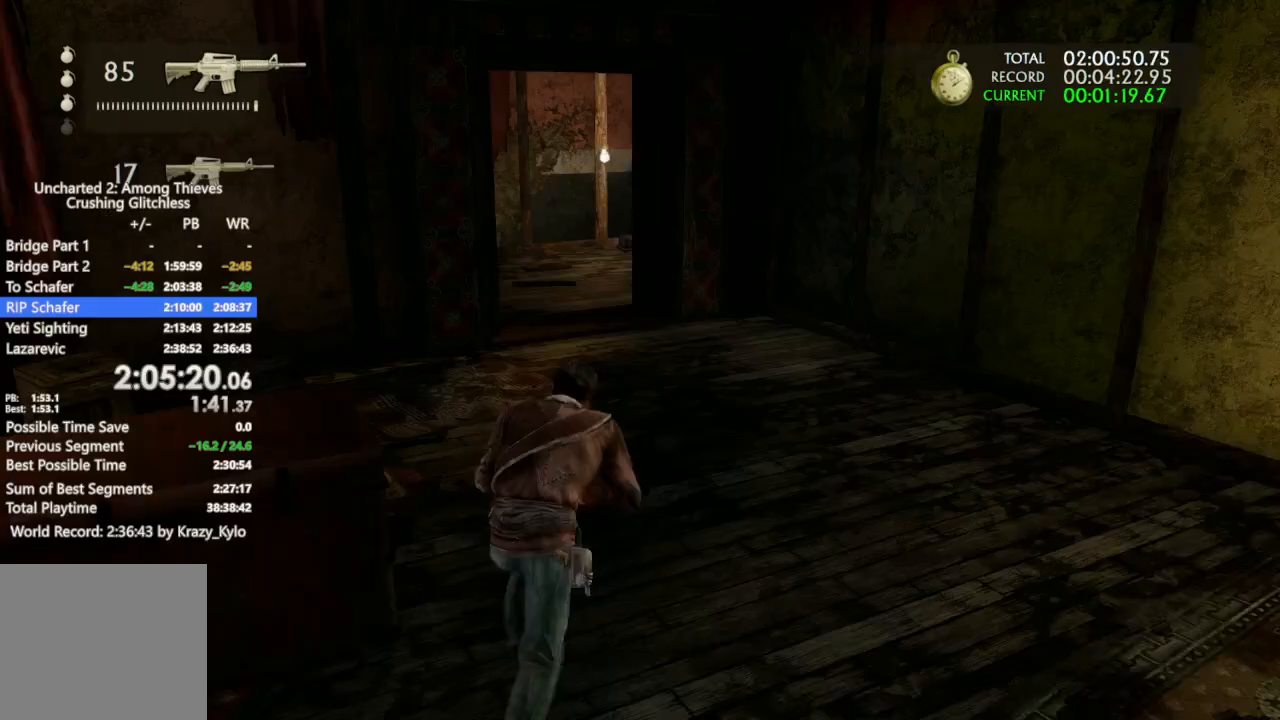
{"dt_ms": 500, "buttons": [], "left_stick": "up", "right_stick": "center", "events": [[33, "CROSS", "down"], [67, "CROSS", "up"], [133, "CROSS", "down"], [233, "CROSS", "up"]]}
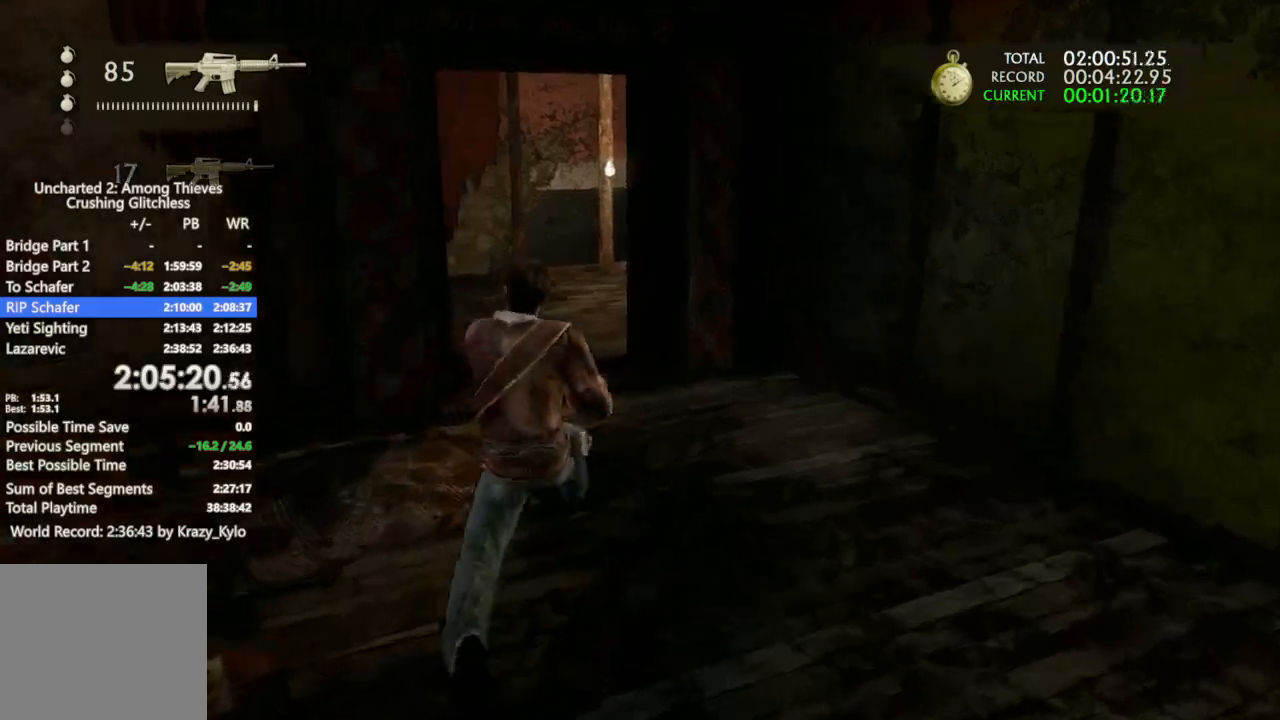
{"dt_ms": 500, "buttons": [], "left_stick": "up", "right_stick": "center", "events": []}
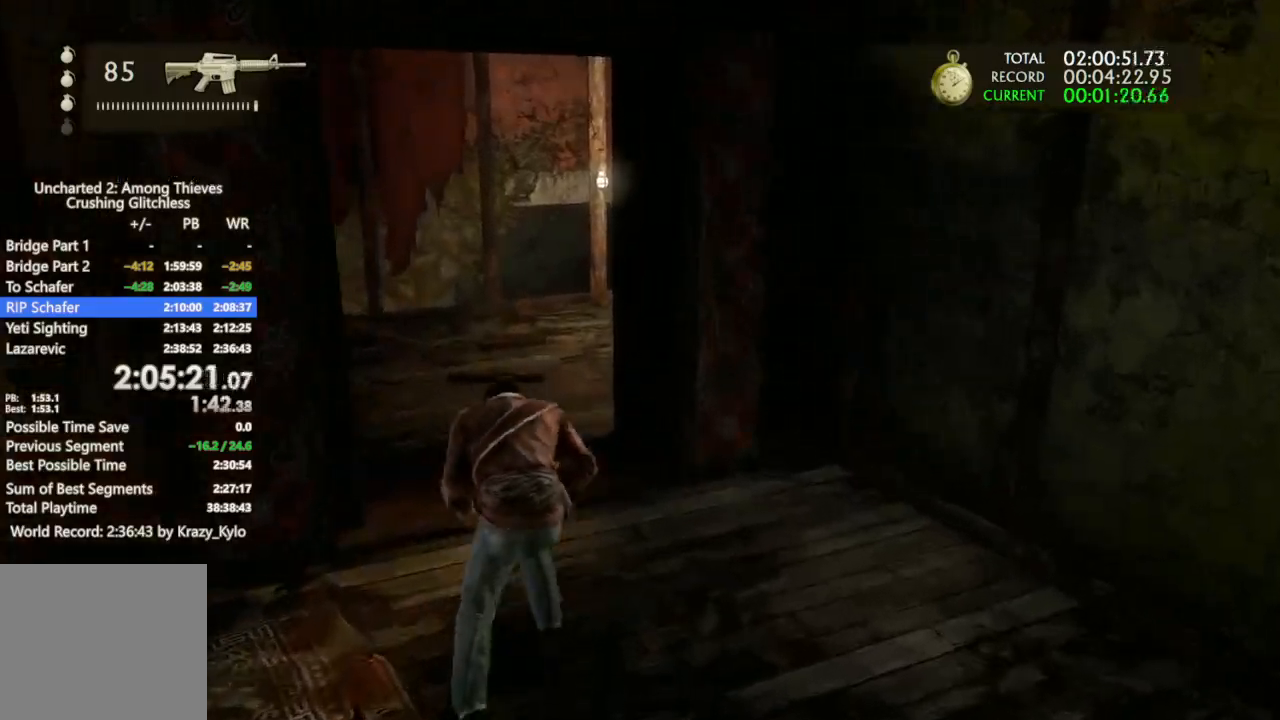
{"dt_ms": 500, "buttons": [], "left_stick": "up", "right_stick": "right", "events": [[33, "right_stick", "right"]]}
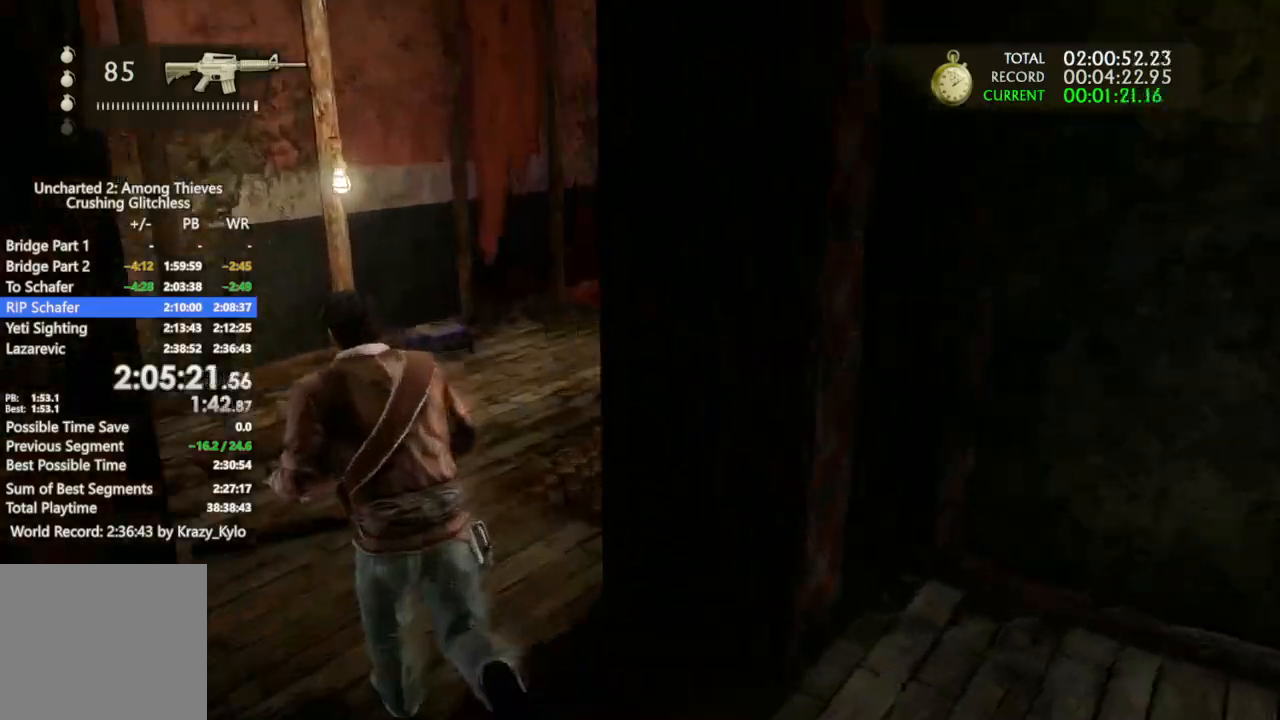
{"dt_ms": 500, "buttons": [], "left_stick": "up", "right_stick": "center", "events": [[133, "right_stick", "center"]]}
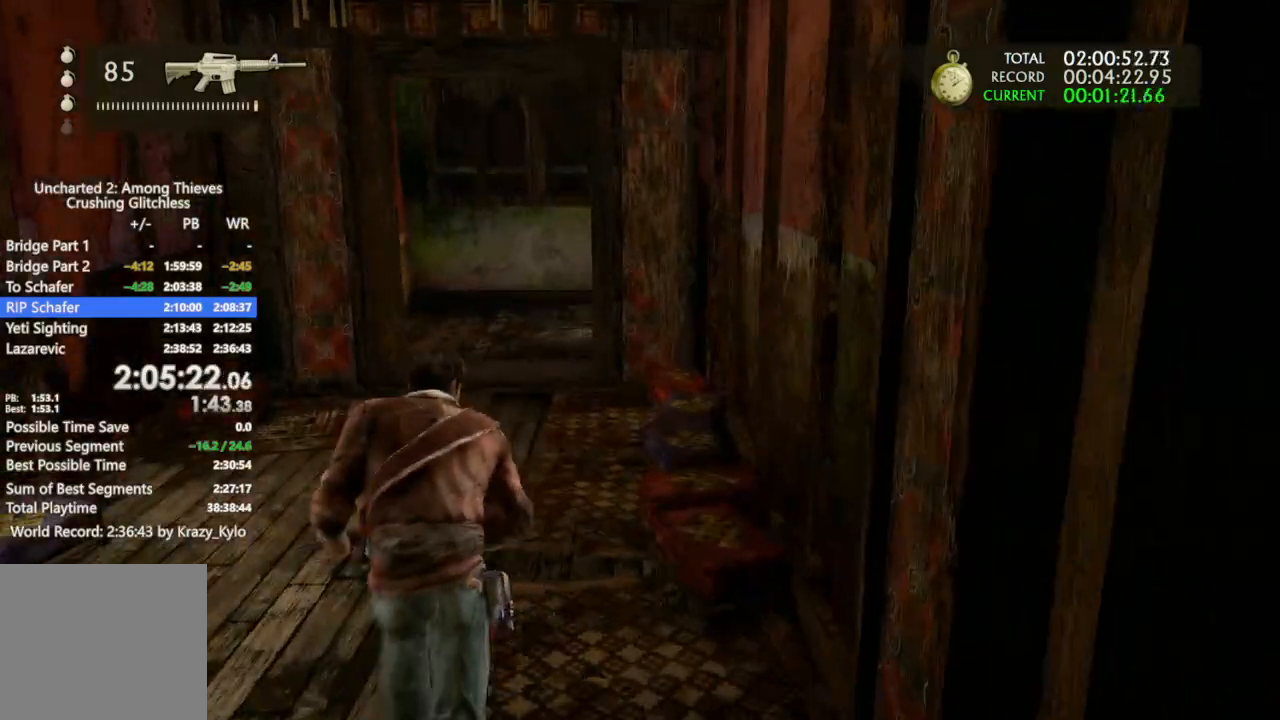
{"dt_ms": 500, "buttons": ["R1"], "left_stick": "up", "right_stick": "center", "events": [[33, "right_stick", "left"], [300, "right_stick", "down-left"], [400, "R1", "down"], [500, "right_stick", "center"]]}
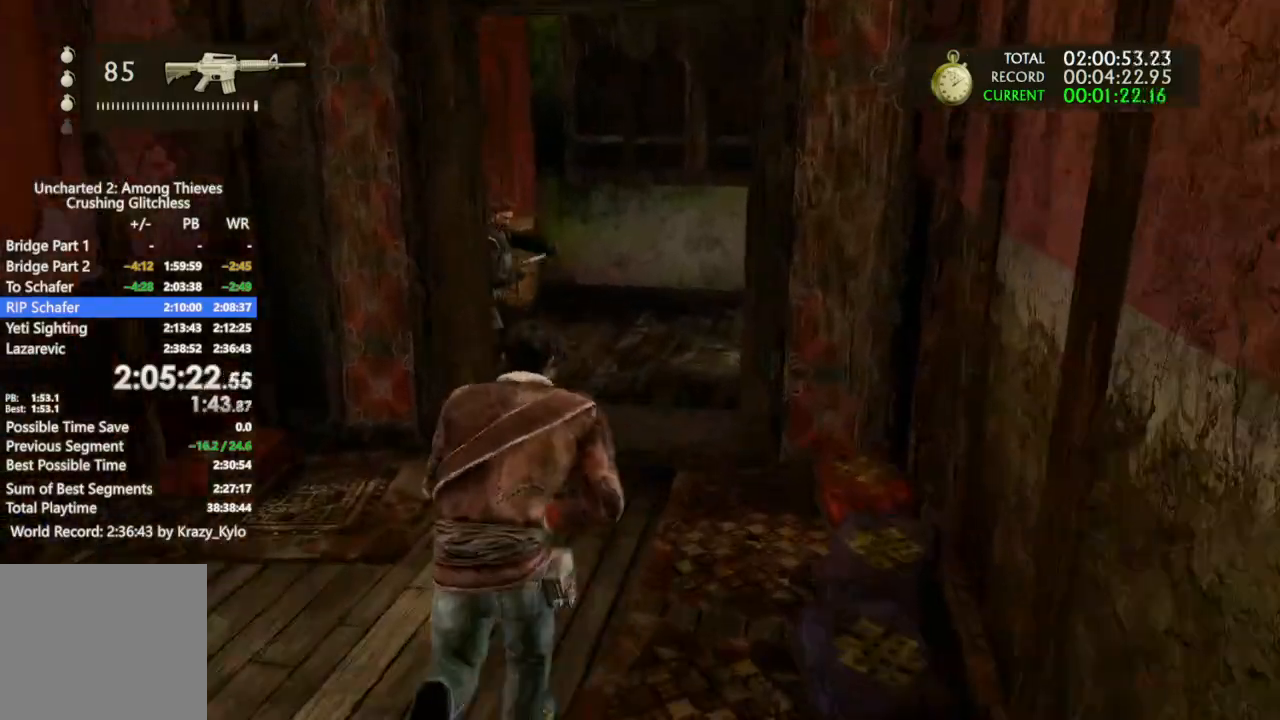
{"dt_ms": 500, "buttons": ["R1"], "left_stick": "center", "right_stick": "center", "events": [[167, "left_stick", "center"], [333, "right_stick", "left"], [500, "right_stick", "center"]]}
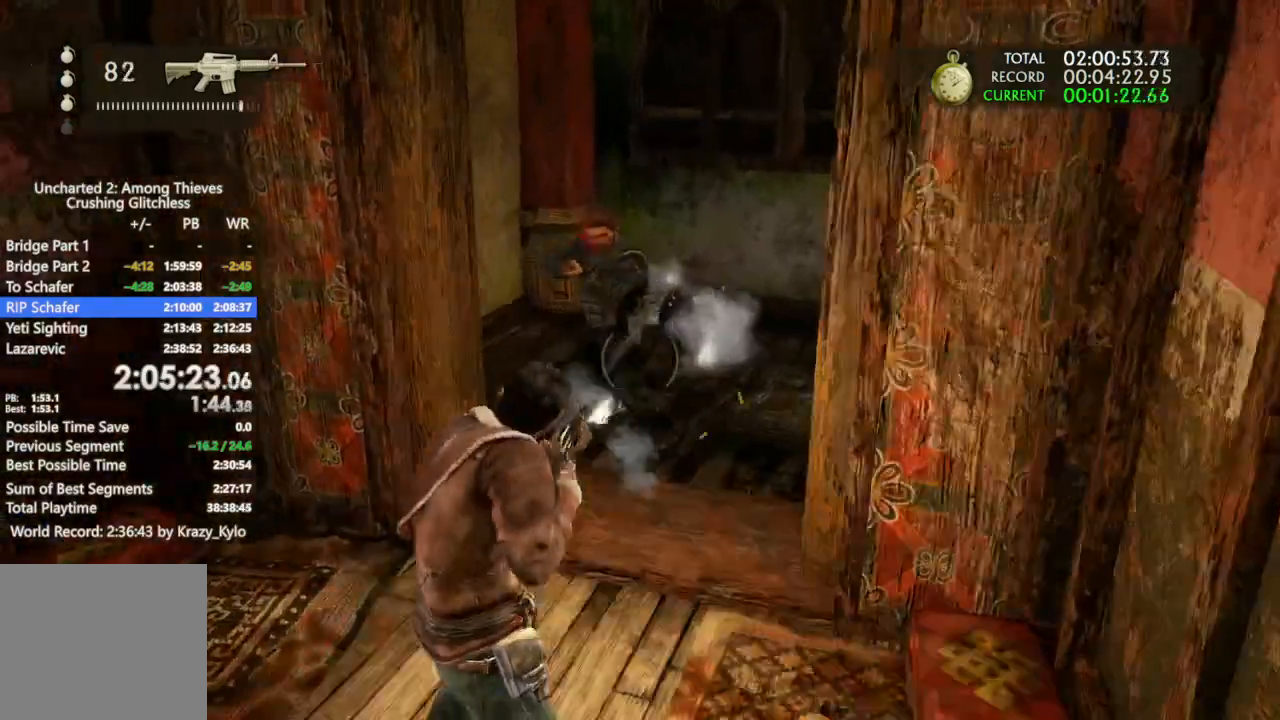
{"dt_ms": 500, "buttons": ["R1"], "left_stick": "up", "right_stick": "right", "events": [[267, "left_stick", "up"], [433, "right_stick", "right"]]}
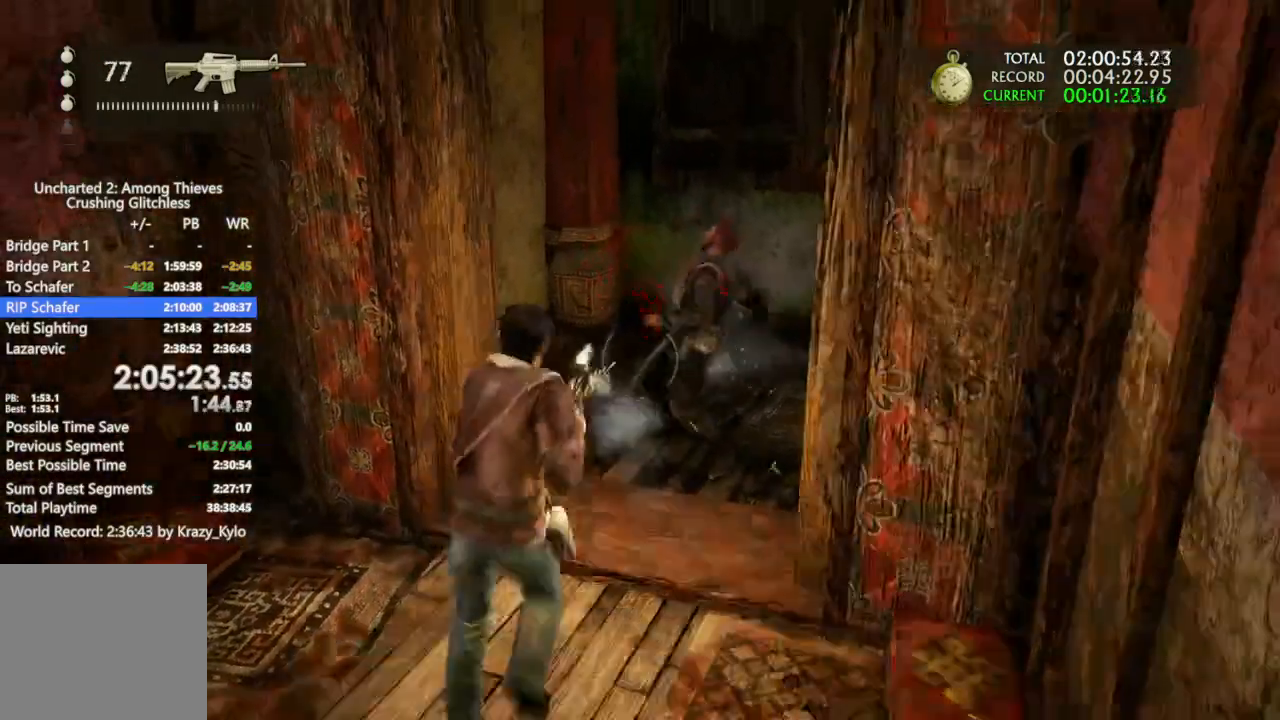
{"dt_ms": 500, "buttons": [], "left_stick": "up", "right_stick": "right", "events": [[67, "right_stick", "down-right"], [133, "R1", "up"], [367, "right_stick", "right"]]}
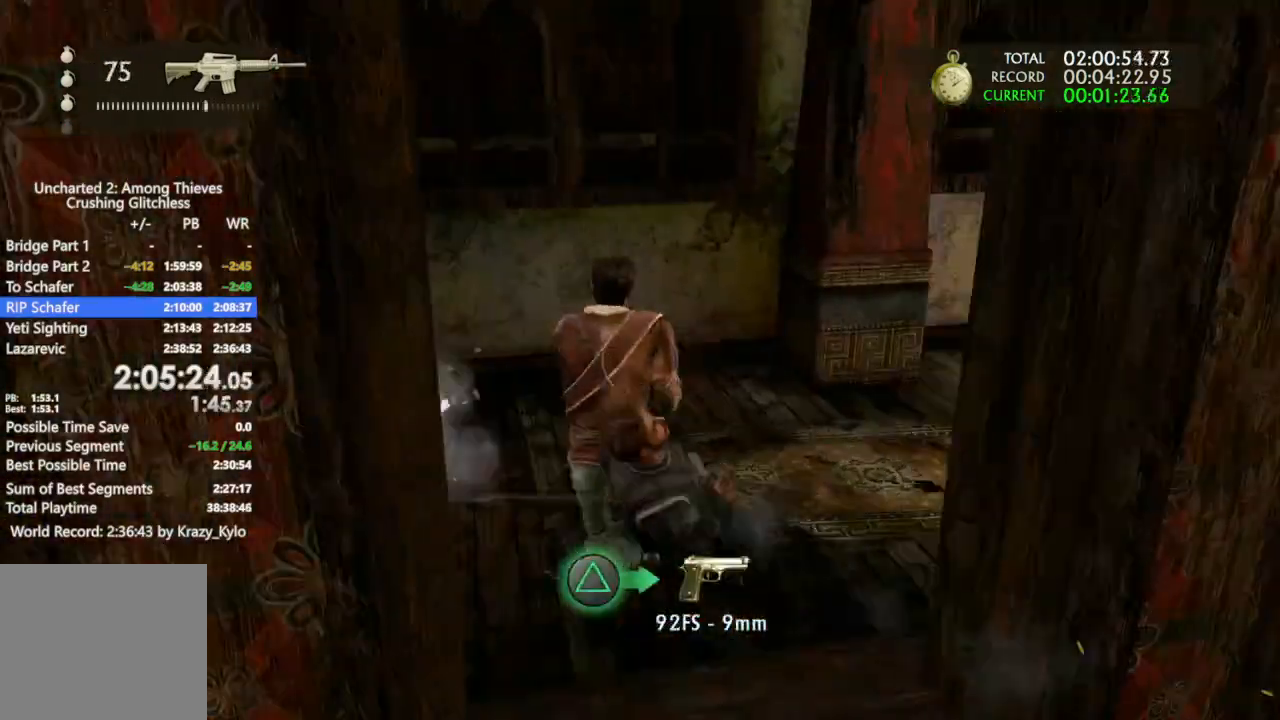
{"dt_ms": 500, "buttons": [], "left_stick": "up-right", "right_stick": "right", "events": [[133, "left_stick", "up-right"], [167, "right_stick", "center"], [267, "CROSS", "down"], [333, "CROSS", "up"], [500, "right_stick", "right"]]}
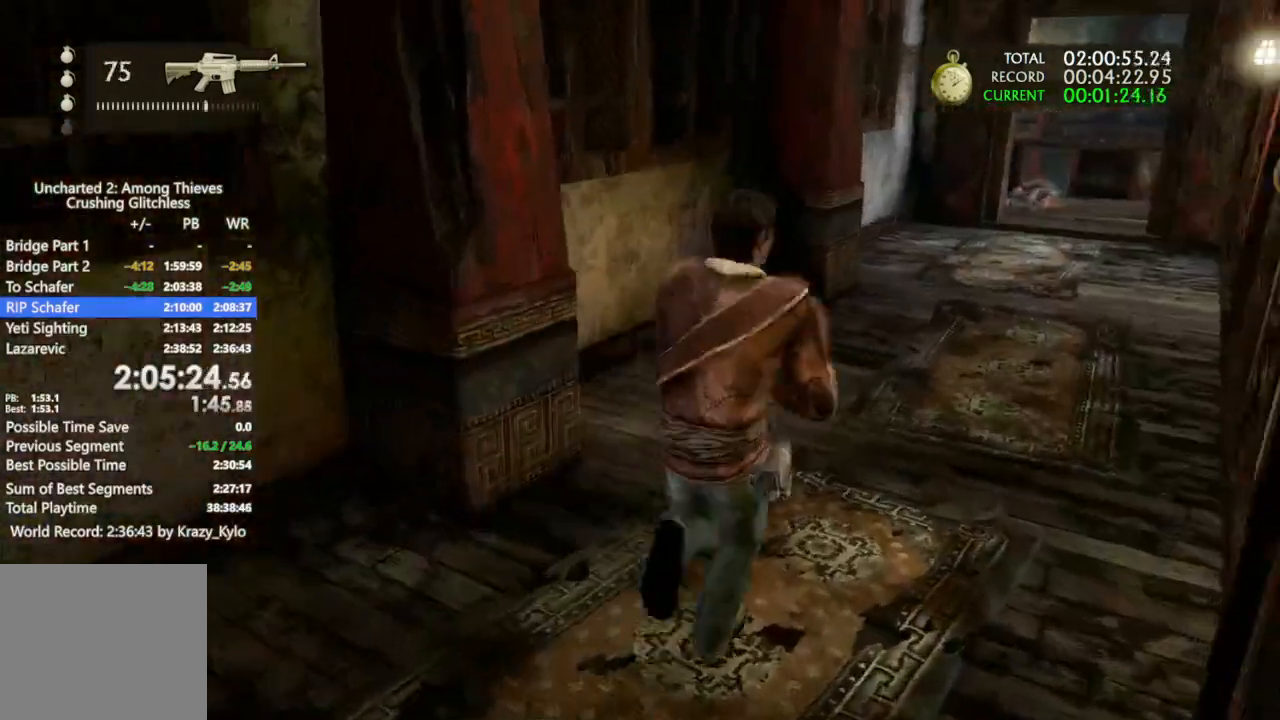
{"dt_ms": 500, "buttons": [], "left_stick": "up", "right_stick": "center", "events": [[267, "left_stick", "up"], [433, "CROSS", "down"], [500, "CROSS", "up"], [500, "right_stick", "center"]]}
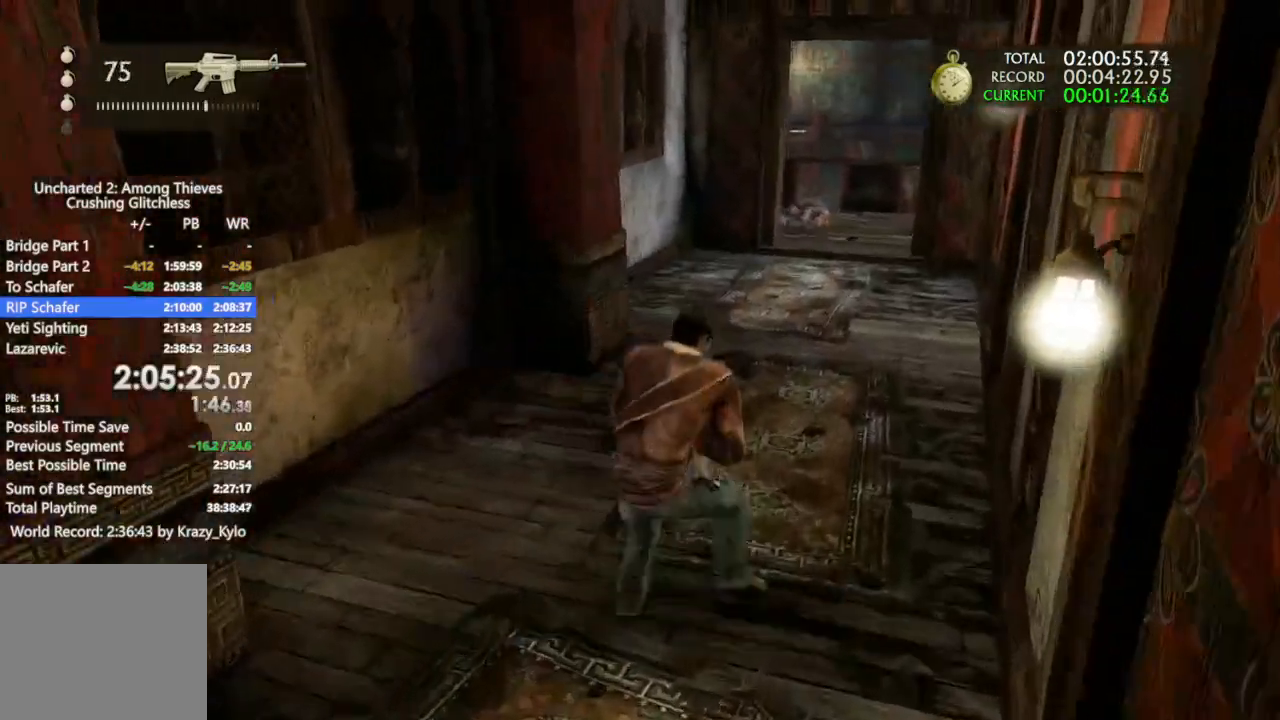
{"dt_ms": 500, "buttons": ["CROSS"], "left_stick": "up", "right_stick": "center"}
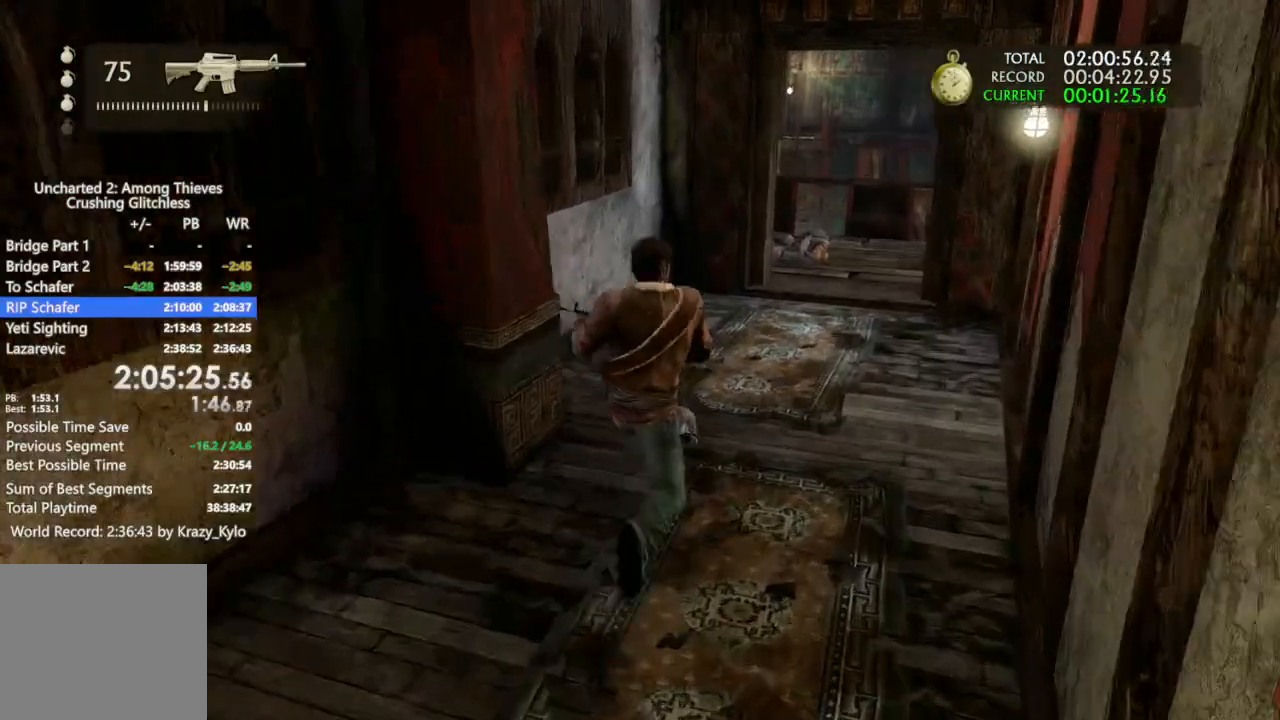
{"dt_ms": 500, "buttons": [], "left_stick": "up", "right_stick": "center", "events": [[67, "CROSS", "up"], [167, "CROSS", "down"], [267, "CROSS", "up"], [400, "R2", "down"], [467, "R2", "up"]]}
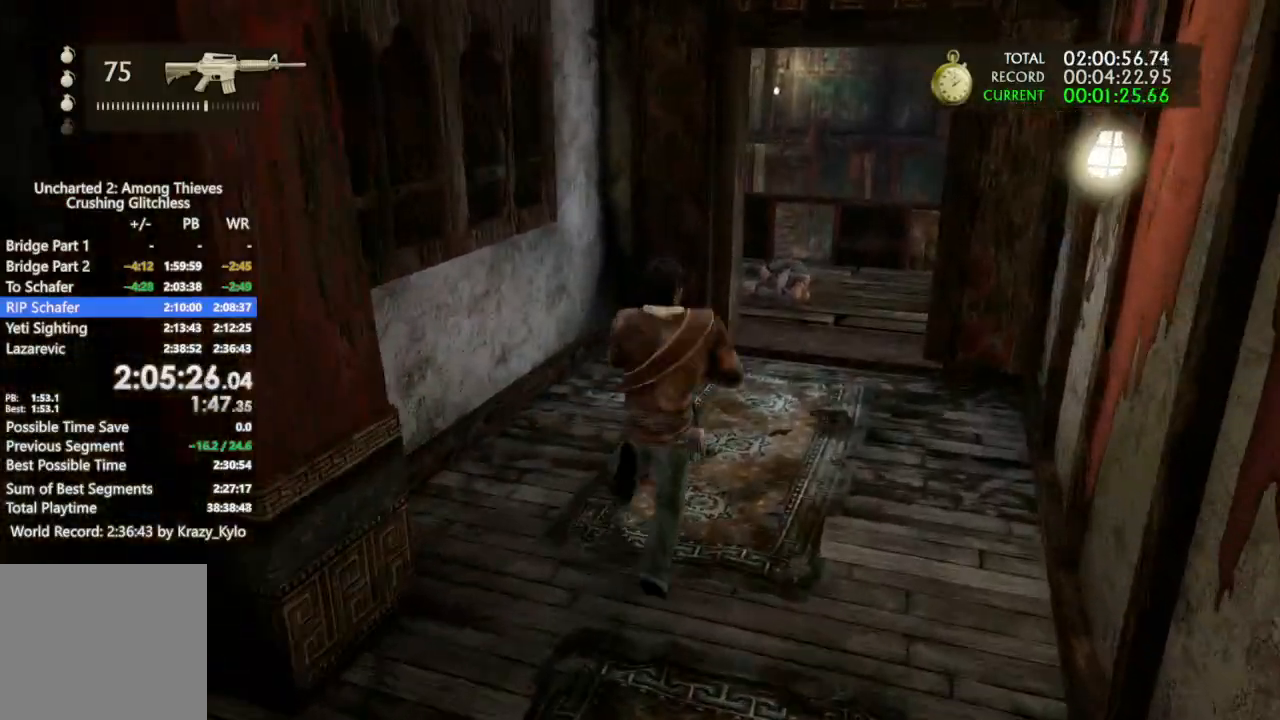
{"dt_ms": 500, "buttons": ["R2"], "left_stick": "up", "right_stick": "center", "events": [[67, "R2", "down"], [167, "R2", "up"], [267, "R2", "down"], [400, "R2", "up"], [433, "R2", "down"]]}
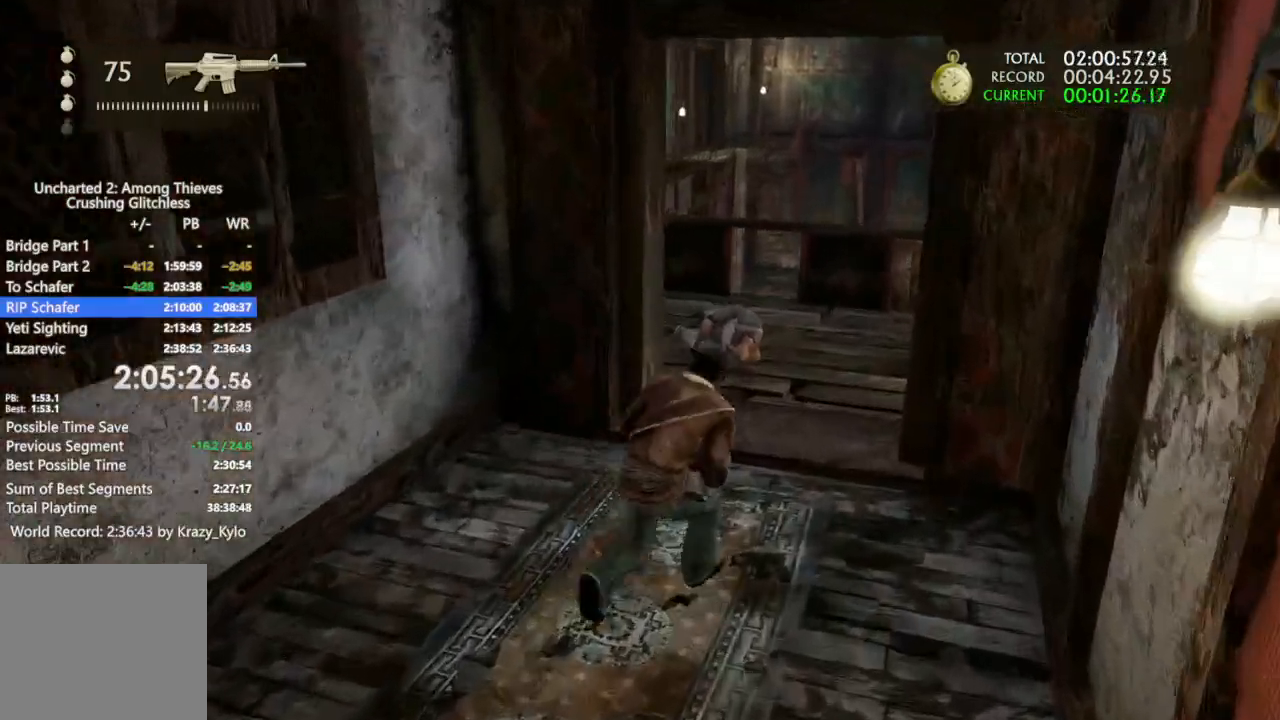
{"dt_ms": 1000, "buttons": [], "left_stick": "up", "right_stick": "left"}
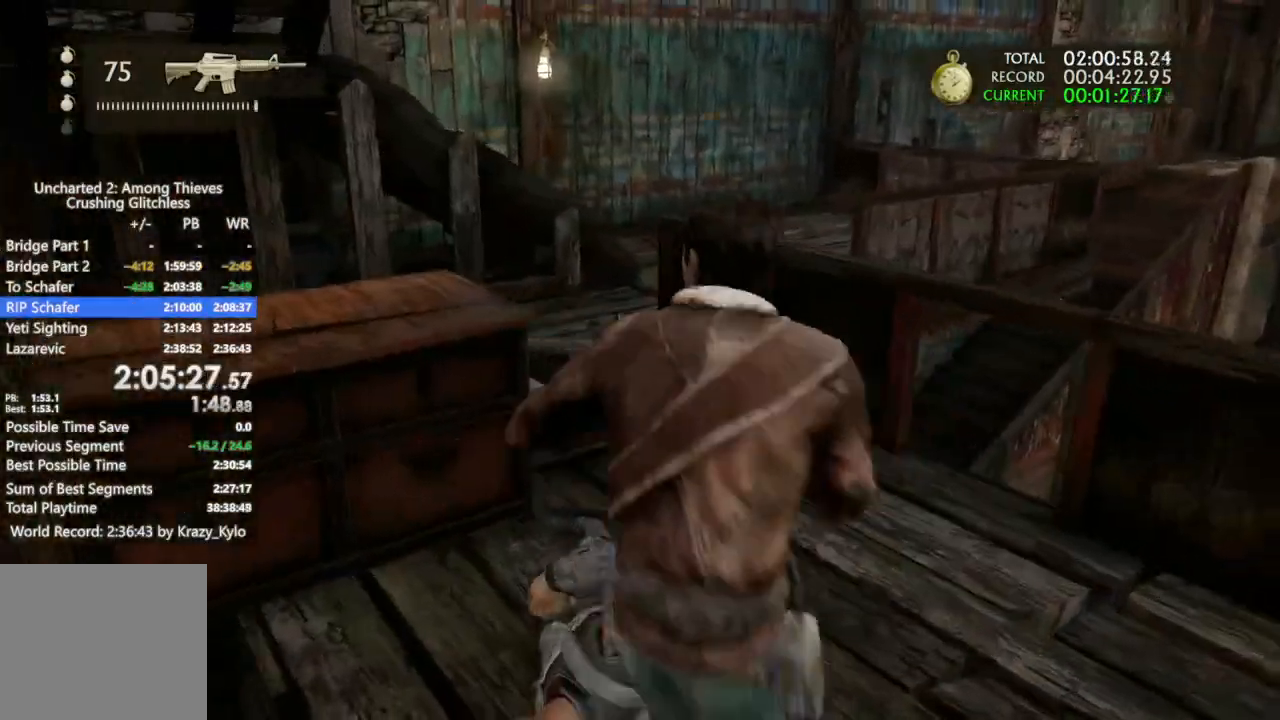
{"dt_ms": 500, "buttons": [], "left_stick": "up", "right_stick": "center", "events": [[367, "right_stick", "center"]]}
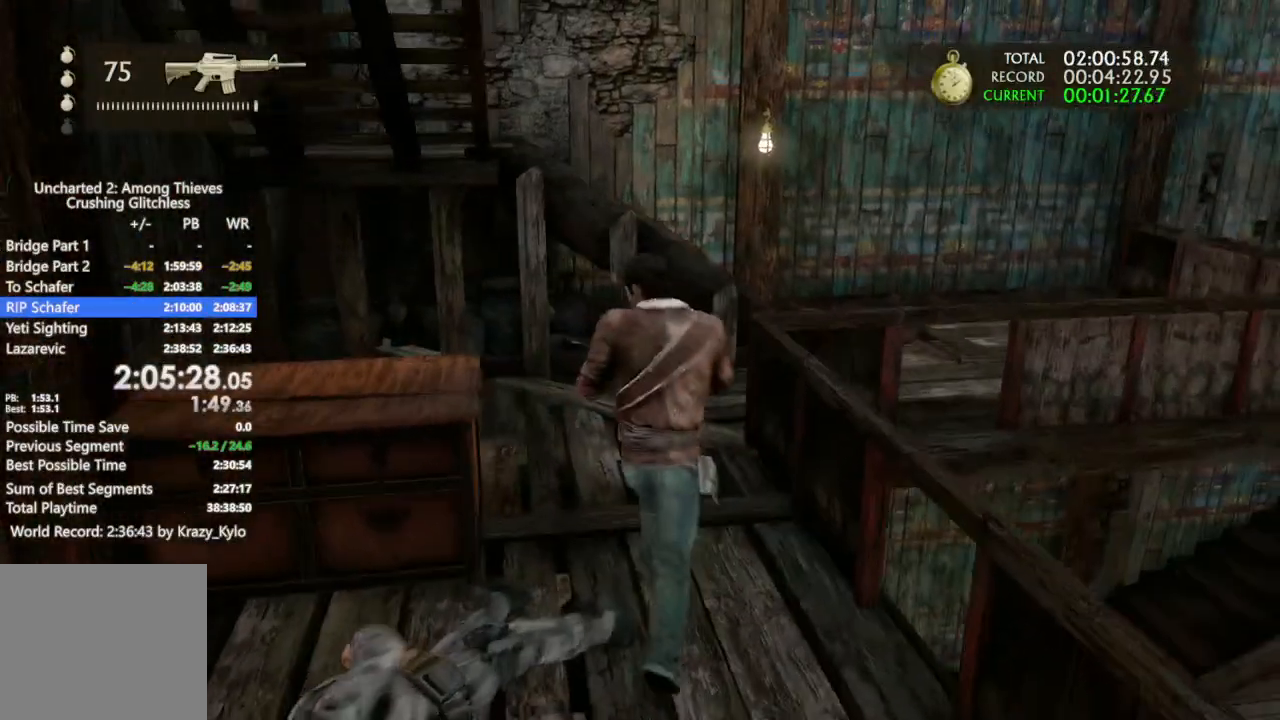
{"dt_ms": 500, "buttons": [], "left_stick": "up-right", "right_stick": "center", "events": [[200, "right_stick", "left"], [267, "left_stick", "up-right"], [267, "right_stick", "center"]]}
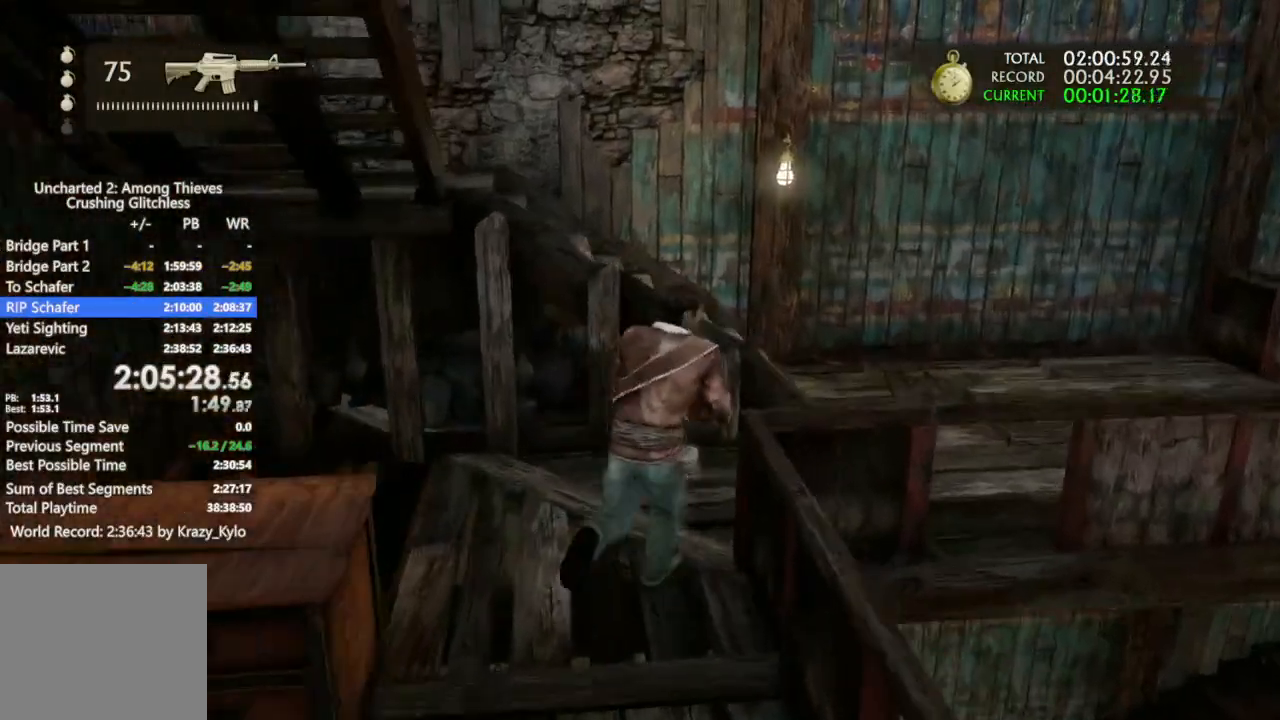
{"dt_ms": 500, "buttons": [], "left_stick": "up-right", "right_stick": "left", "events": [[233, "right_stick", "left"]]}
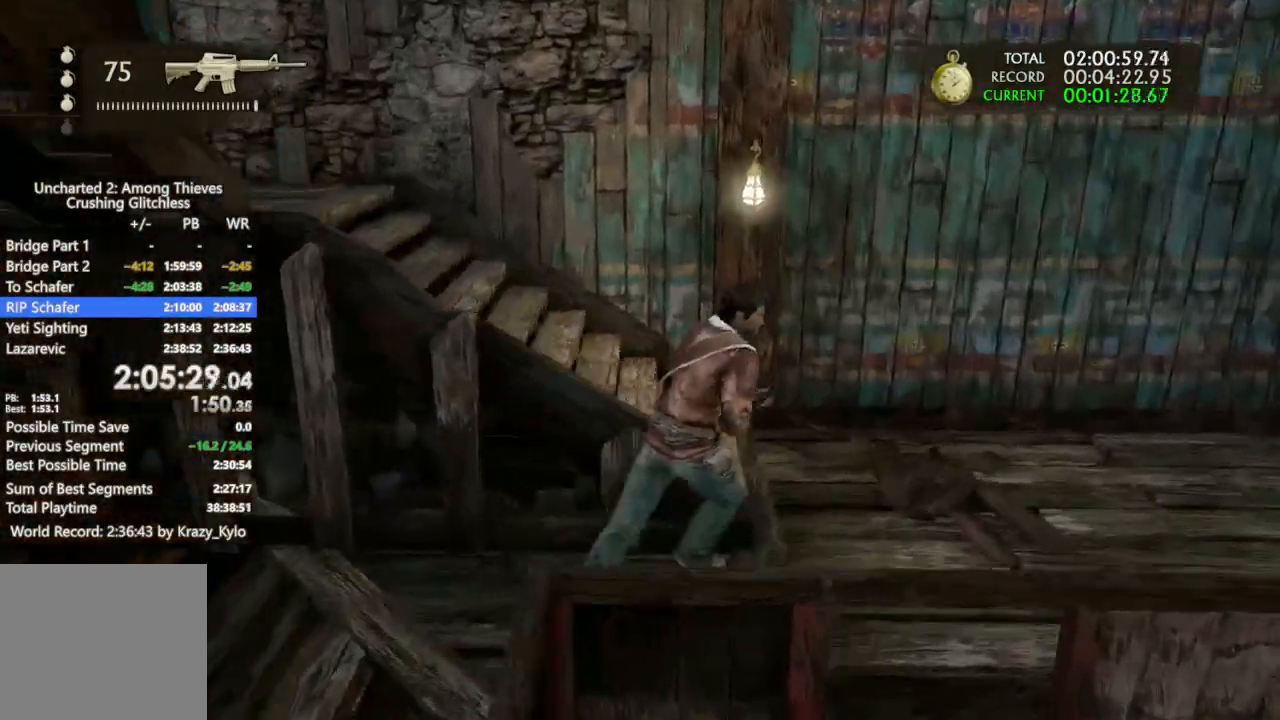
{"dt_ms": 500, "buttons": [], "left_stick": "up-left", "right_stick": "center", "events": [[167, "right_stick", "up-left"], [200, "left_stick", "up"], [267, "right_stick", "center"], [400, "CIRCLE", "down"], [467, "CIRCLE", "up"], [467, "left_stick", "up-left"]]}
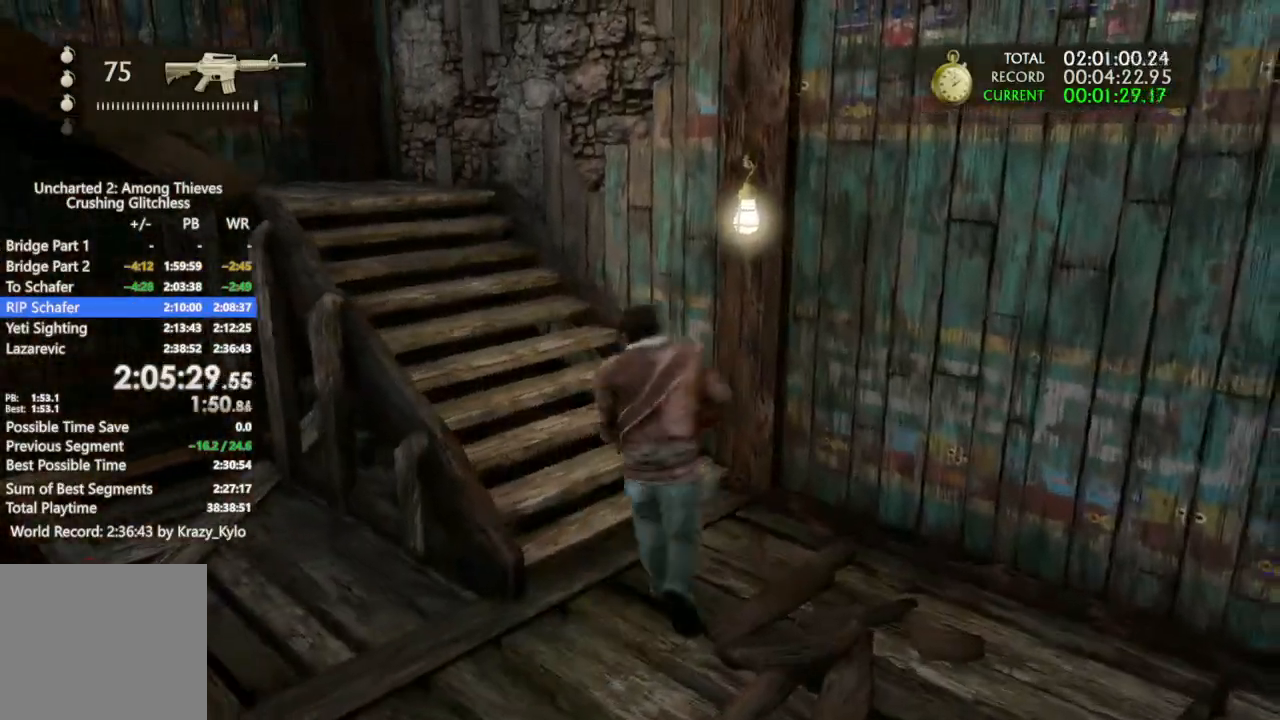
{"dt_ms": 500, "buttons": [], "left_stick": "up-left", "right_stick": "left", "events": [[33, "right_stick", "left"]]}
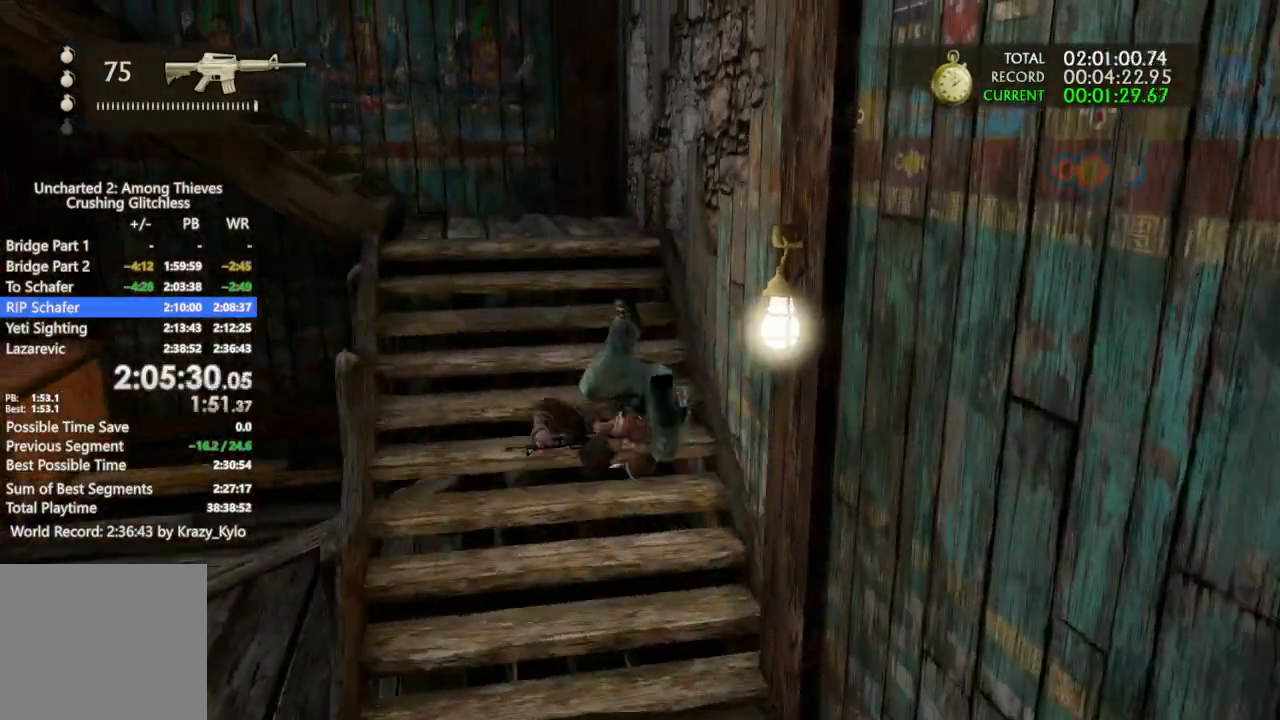
{"dt_ms": 500, "buttons": [], "left_stick": "up", "right_stick": "left", "events": [[500, "left_stick", "up"]]}
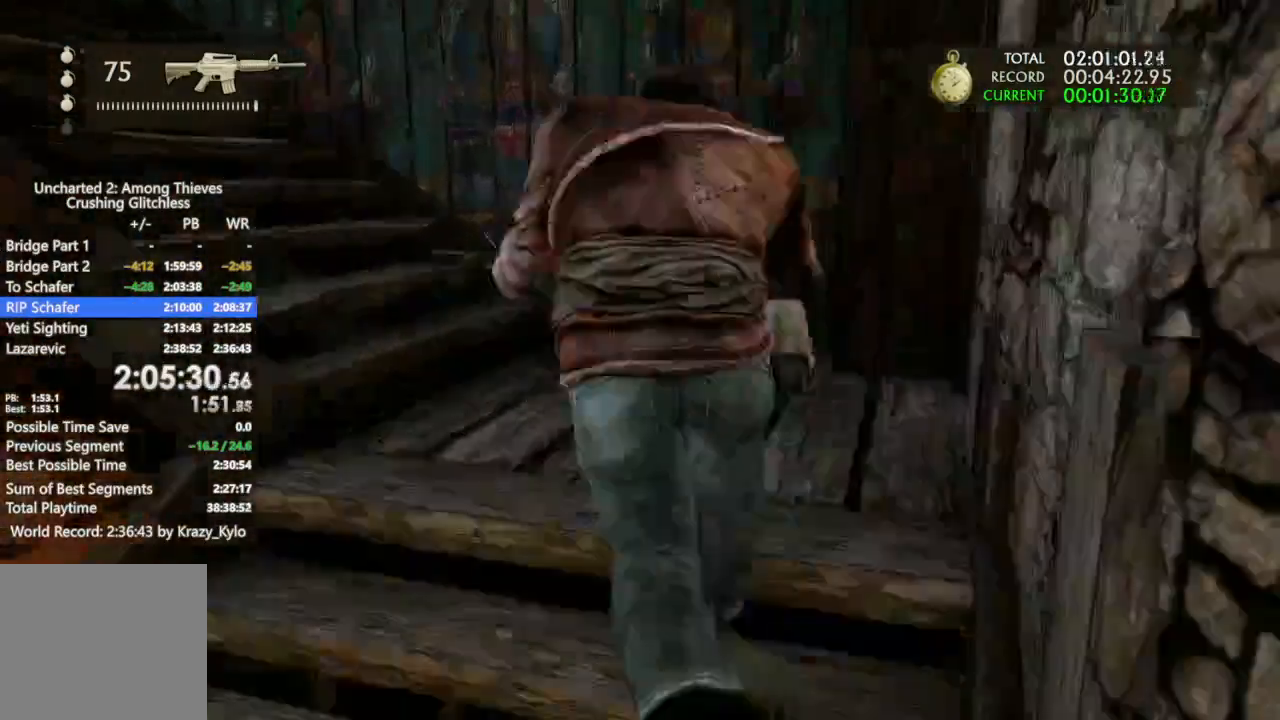
{"dt_ms": 500, "buttons": ["CIRCLE"], "left_stick": "up", "right_stick": "center", "events": [[333, "right_stick", "center"], [433, "CIRCLE", "down"]]}
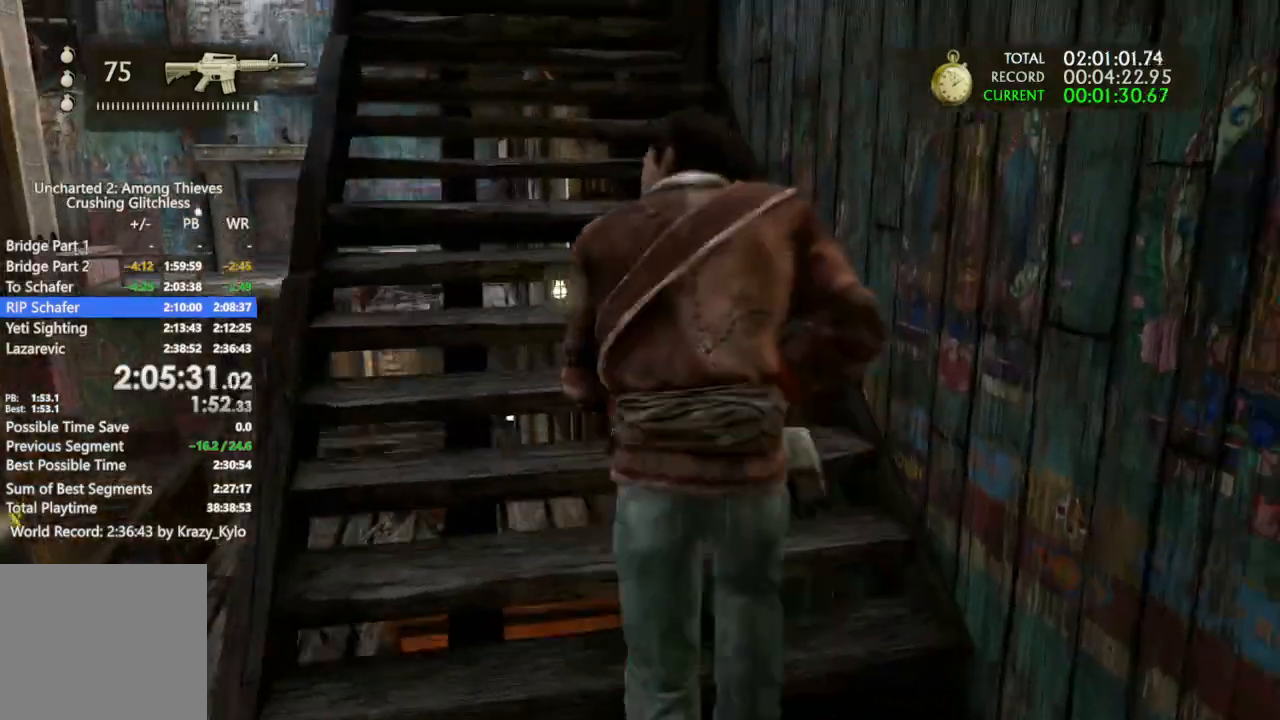
{"dt_ms": 500, "buttons": [], "left_stick": "up", "right_stick": "center", "events": [[33, "CIRCLE", "up"], [100, "CIRCLE", "down"], [200, "CIRCLE", "up"], [233, "CIRCLE", "down"], [367, "CIRCLE", "up"], [433, "CIRCLE", "down"], [500, "CIRCLE", "up"]]}
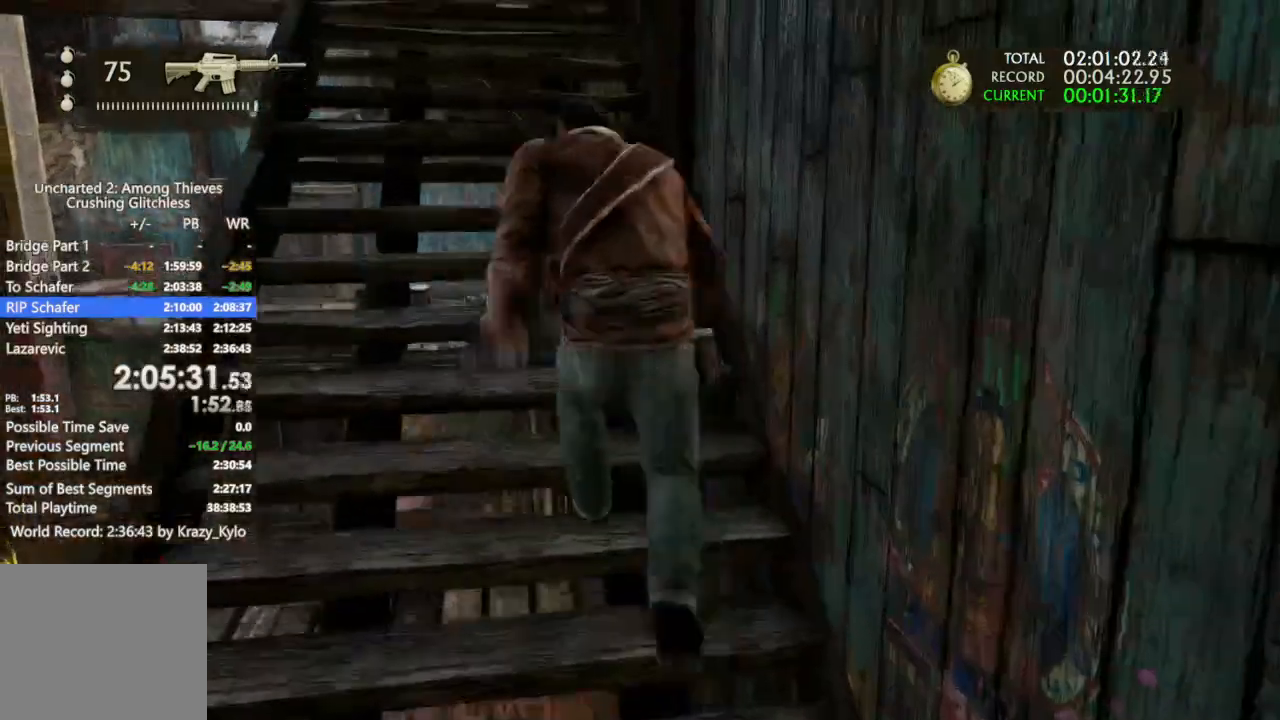
{"dt_ms": 500, "buttons": [], "left_stick": "up", "right_stick": "center", "events": [[67, "CIRCLE", "down"], [200, "CIRCLE", "up"], [300, "right_stick", "up-left"], [467, "right_stick", "center"]]}
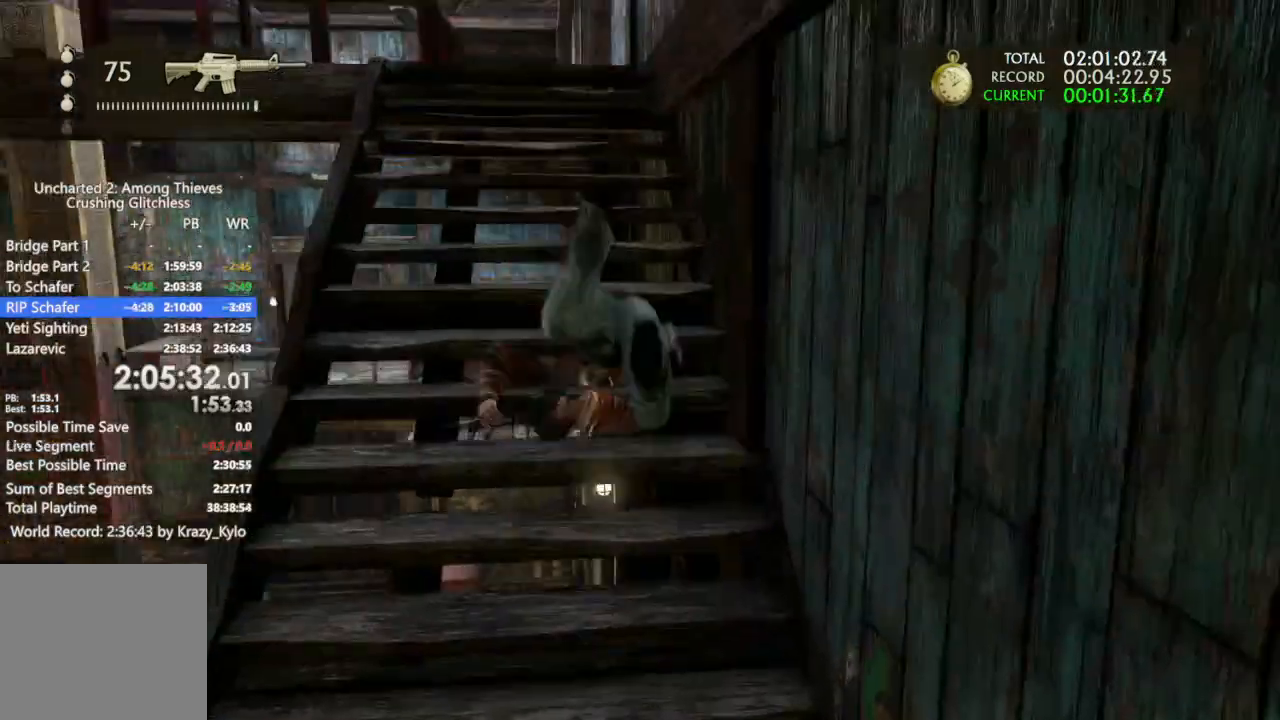
{"dt_ms": 500, "buttons": ["CROSS"], "left_stick": "up", "right_stick": "center", "events": [[67, "right_stick", "left"], [167, "right_stick", "center"], [500, "CROSS", "down"]]}
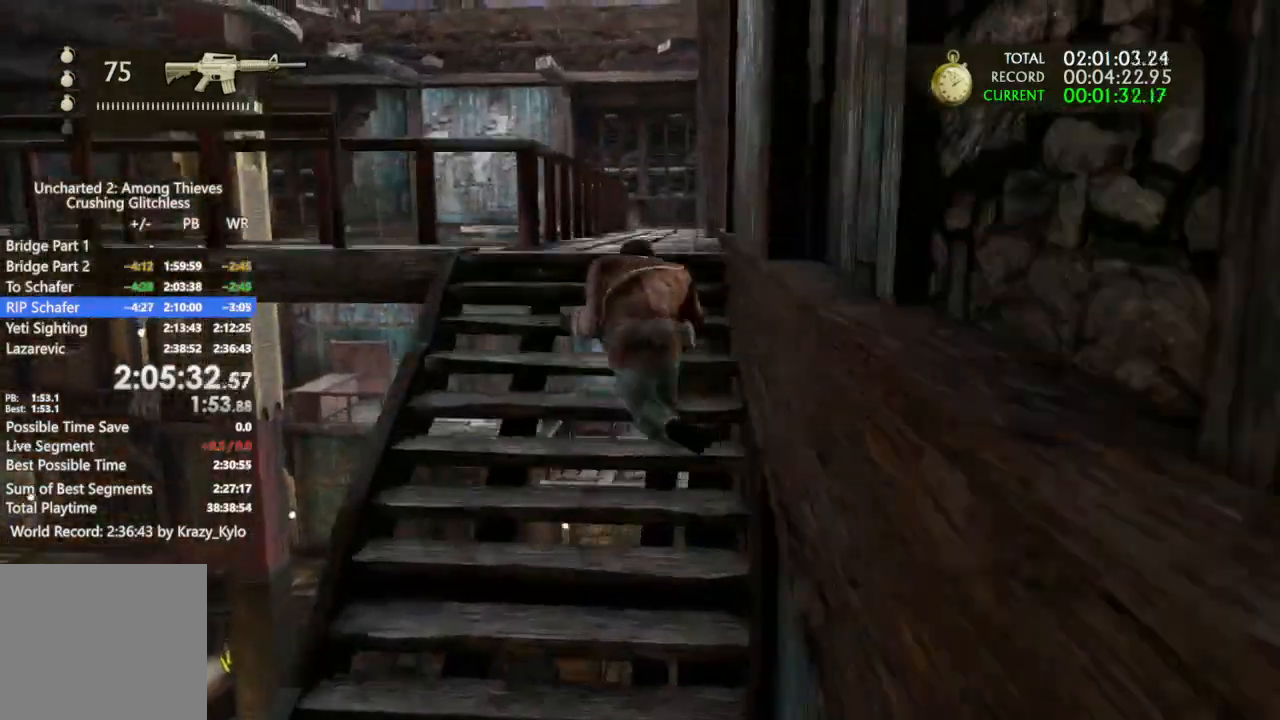
{"dt_ms": 500, "buttons": ["CROSS"], "left_stick": "up", "right_stick": "center"}
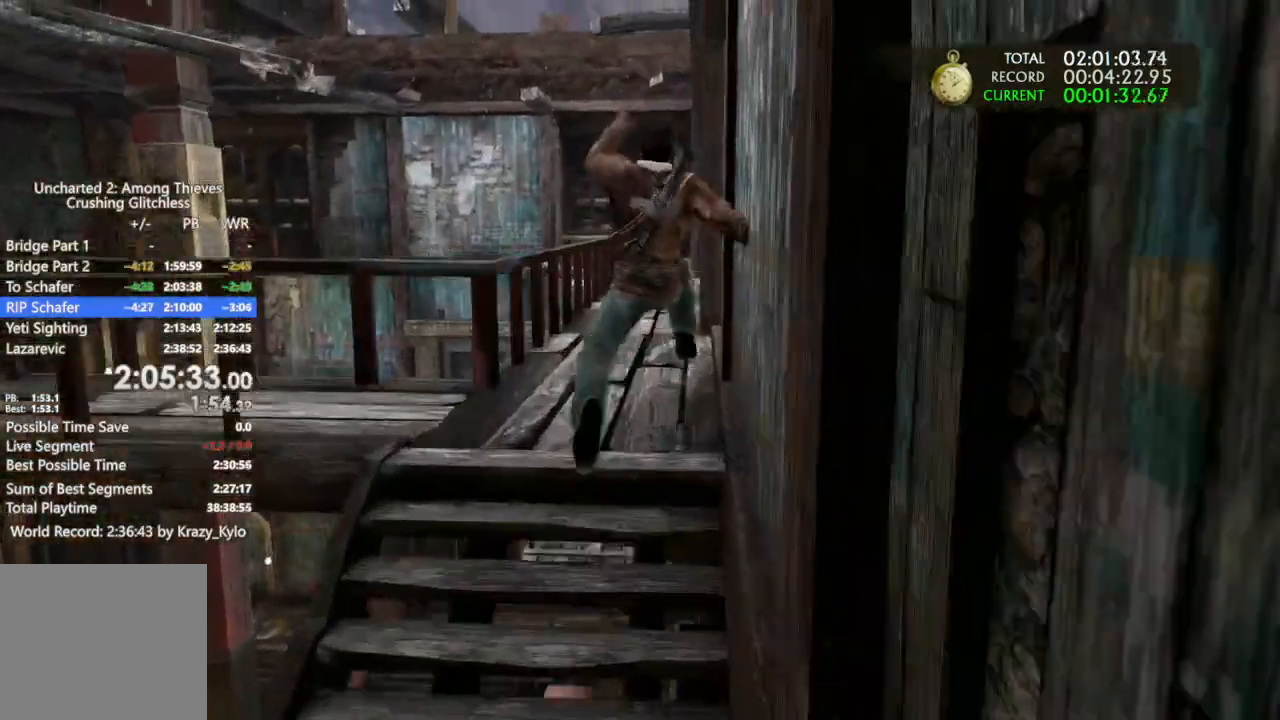
{"dt_ms": 1000, "buttons": [], "left_stick": "up", "right_stick": "center"}
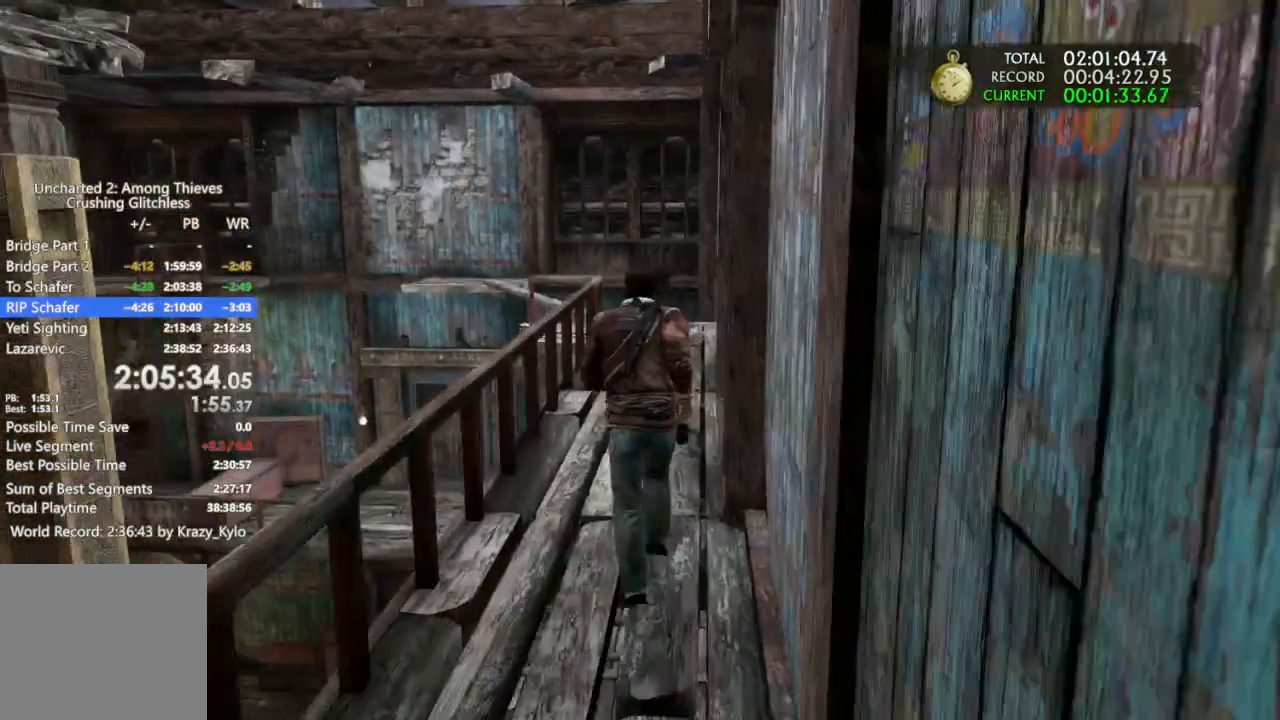
{"dt_ms": 500, "buttons": ["TRIANGLE"], "left_stick": "up", "right_stick": "center", "events": [[367, "TRIANGLE", "down"]]}
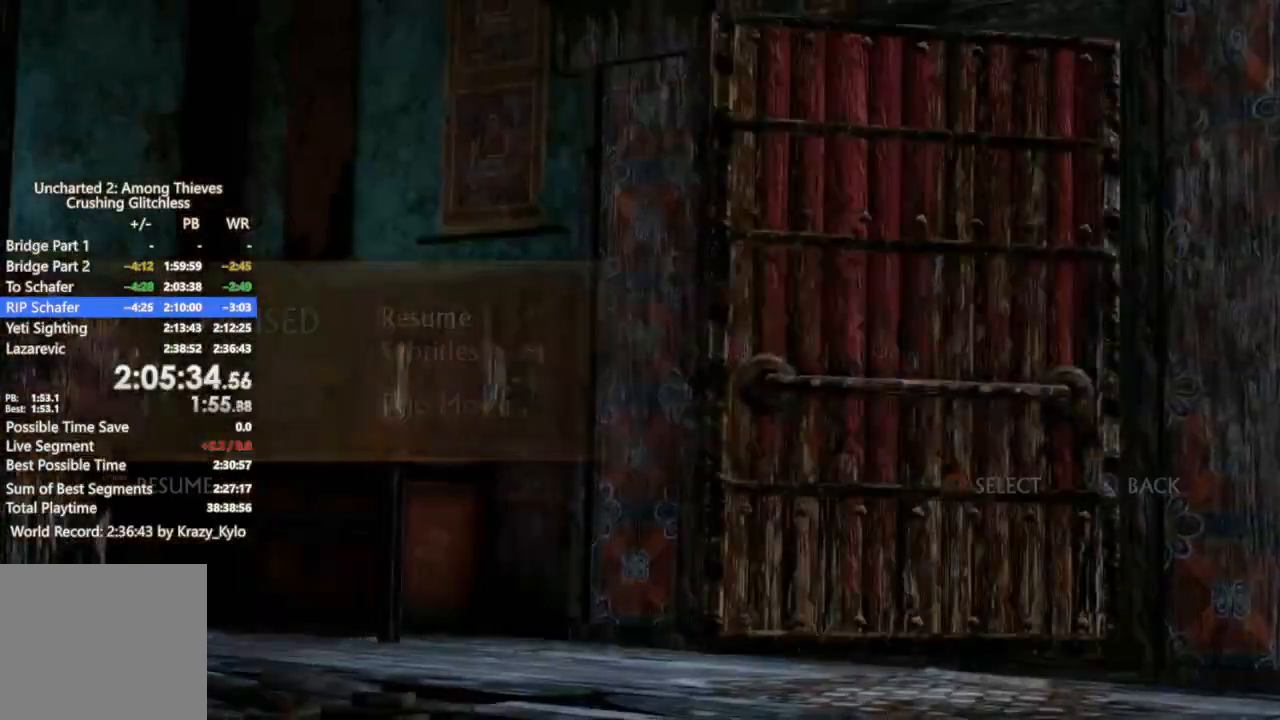
{"dt_ms": 500, "buttons": [], "left_stick": "center", "right_stick": "center", "events": [[67, "TRIANGLE", "up"], [167, "left_stick", "center"], [267, "DPAD_UP", "down"], [367, "CIRCLE", "down"], [467, "DPAD_UP", "up"], [500, "CIRCLE", "up"]]}